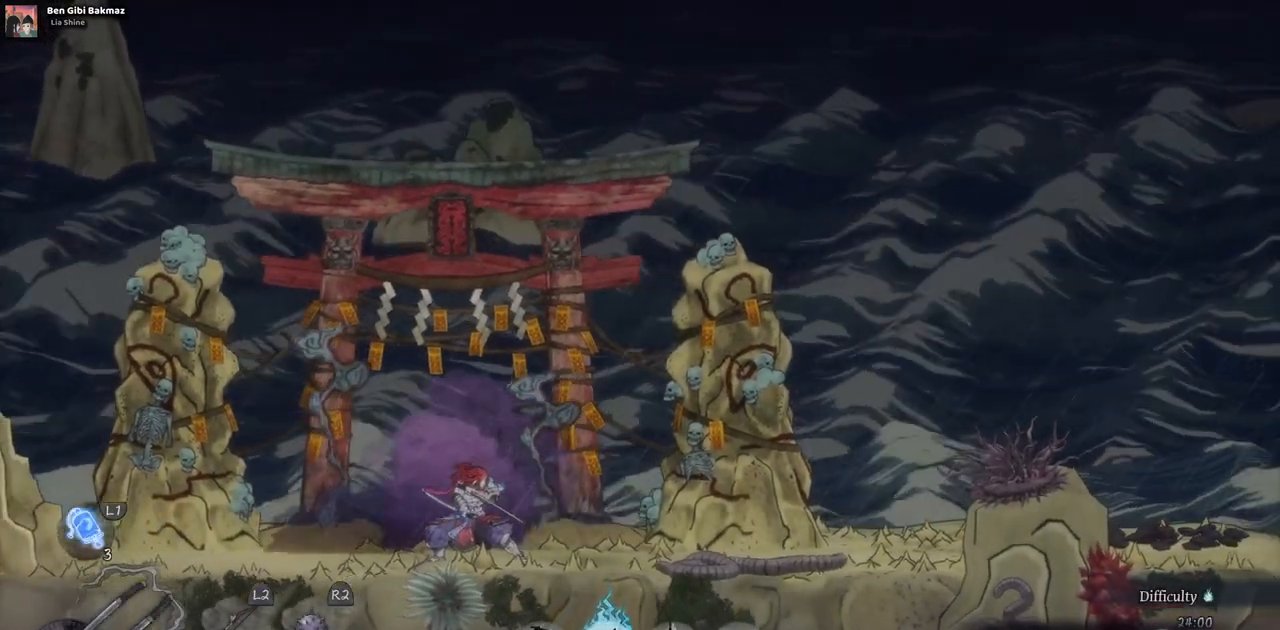
Gameplay with a controller (PlayStation layout); each line is a JSON object with the inputs held at the frame after it. "events" lists button and stick changes between this image and that frame as [ms after this image, input, new state], when the widget could be followed in between. Not read: L2 R1 R2.
{"buttons": ["DPAD_RIGHT"], "left_stick": "center", "right_stick": "center", "events": [[250, "DPAD_RIGHT", "down"]]}
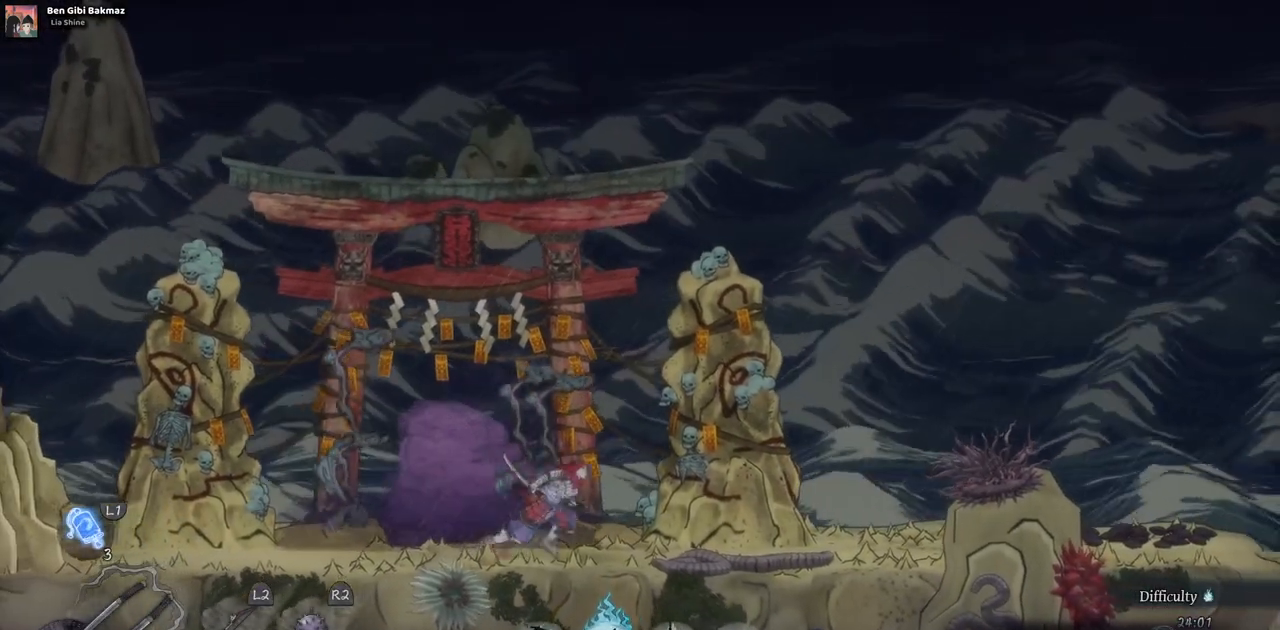
{"buttons": ["DPAD_RIGHT"], "left_stick": "center", "right_stick": "center", "events": []}
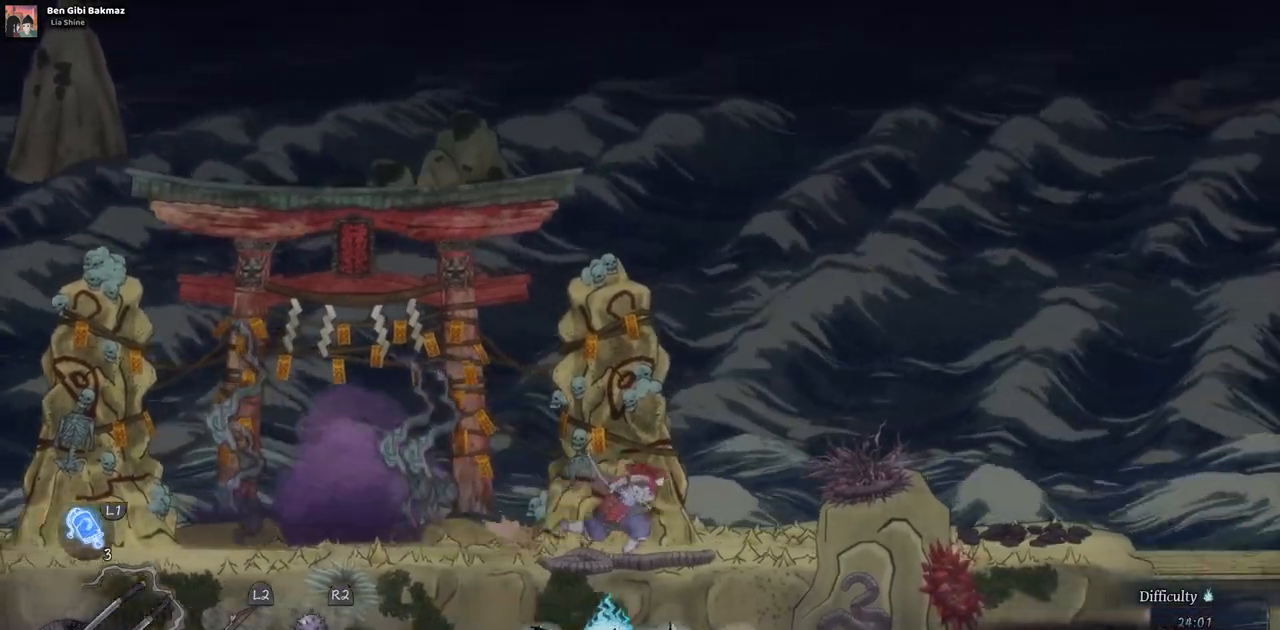
{"buttons": ["DPAD_RIGHT"], "left_stick": "center", "right_stick": "center", "events": []}
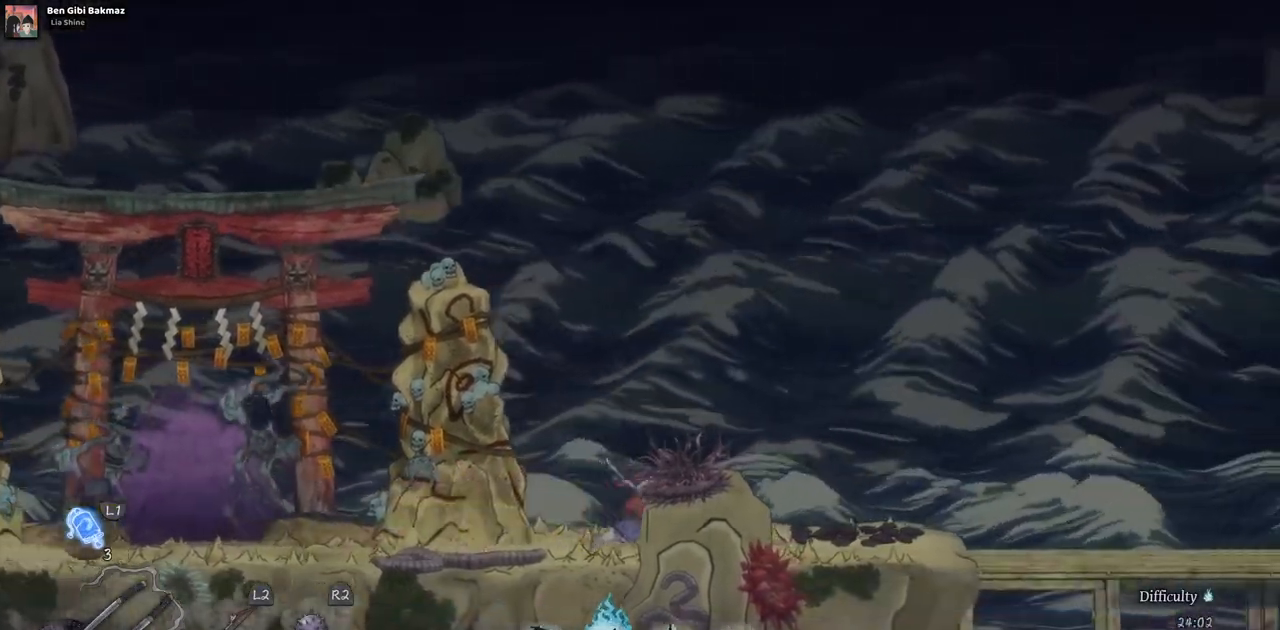
{"buttons": ["DPAD_RIGHT"], "left_stick": "center", "right_stick": "center", "events": []}
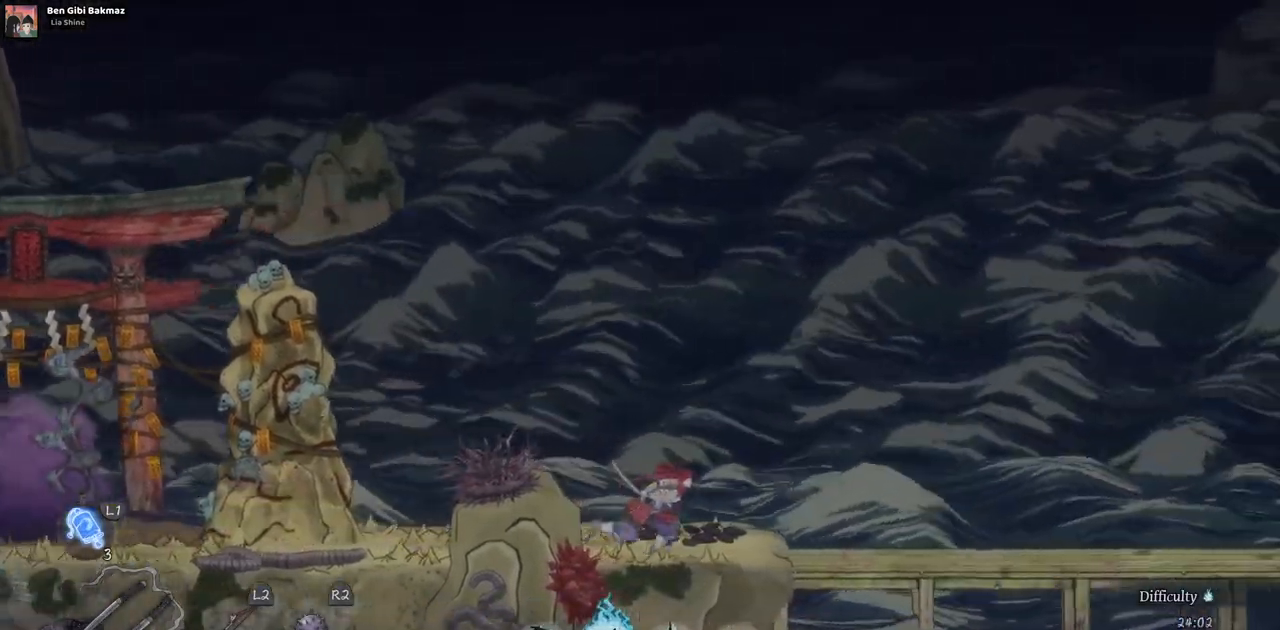
{"buttons": ["DPAD_RIGHT"], "left_stick": "center", "right_stick": "center", "events": []}
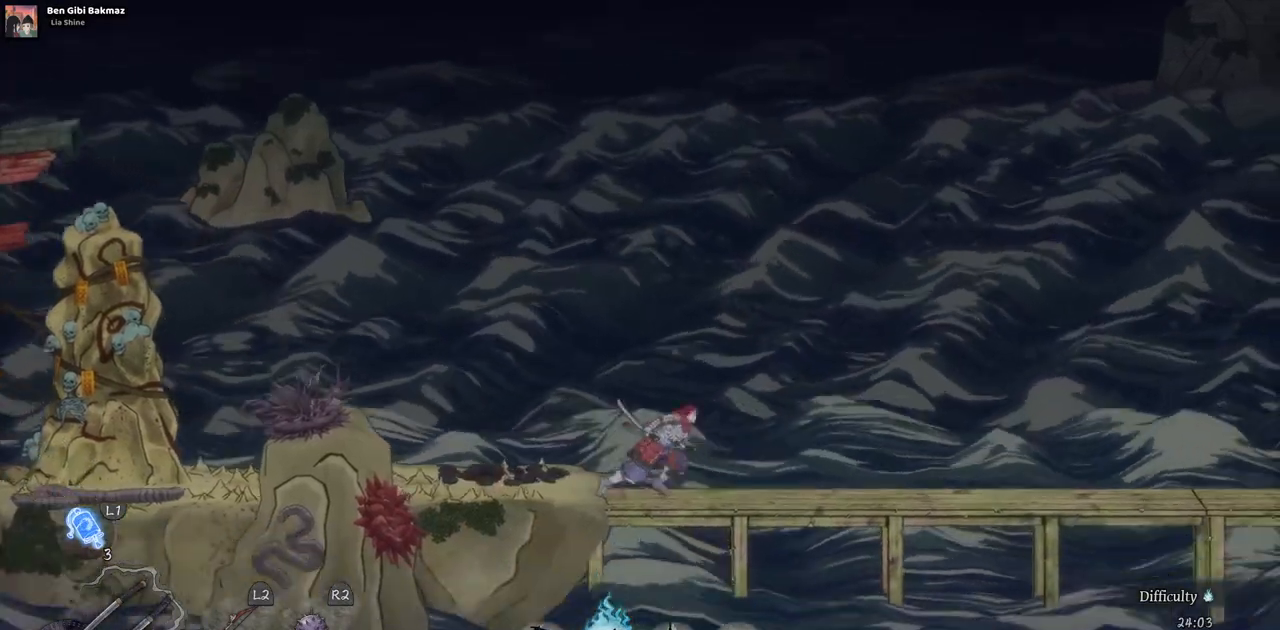
{"buttons": ["DPAD_RIGHT"], "left_stick": "center", "right_stick": "center", "events": []}
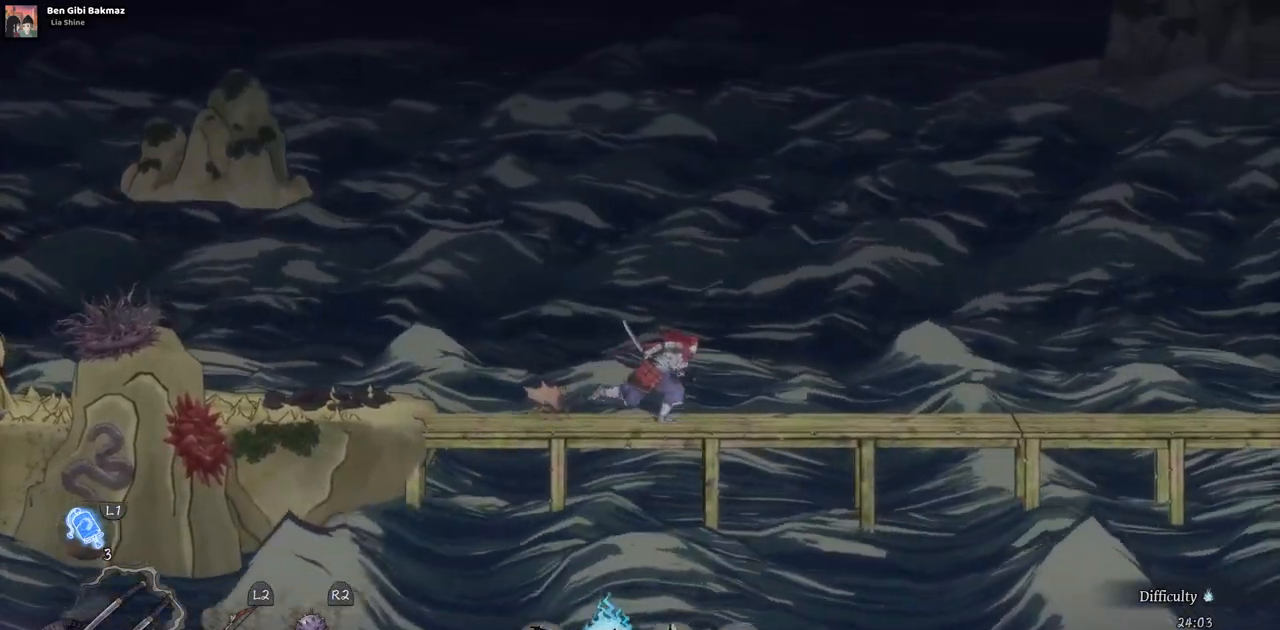
{"buttons": ["DPAD_RIGHT"], "left_stick": "center", "right_stick": "center", "events": []}
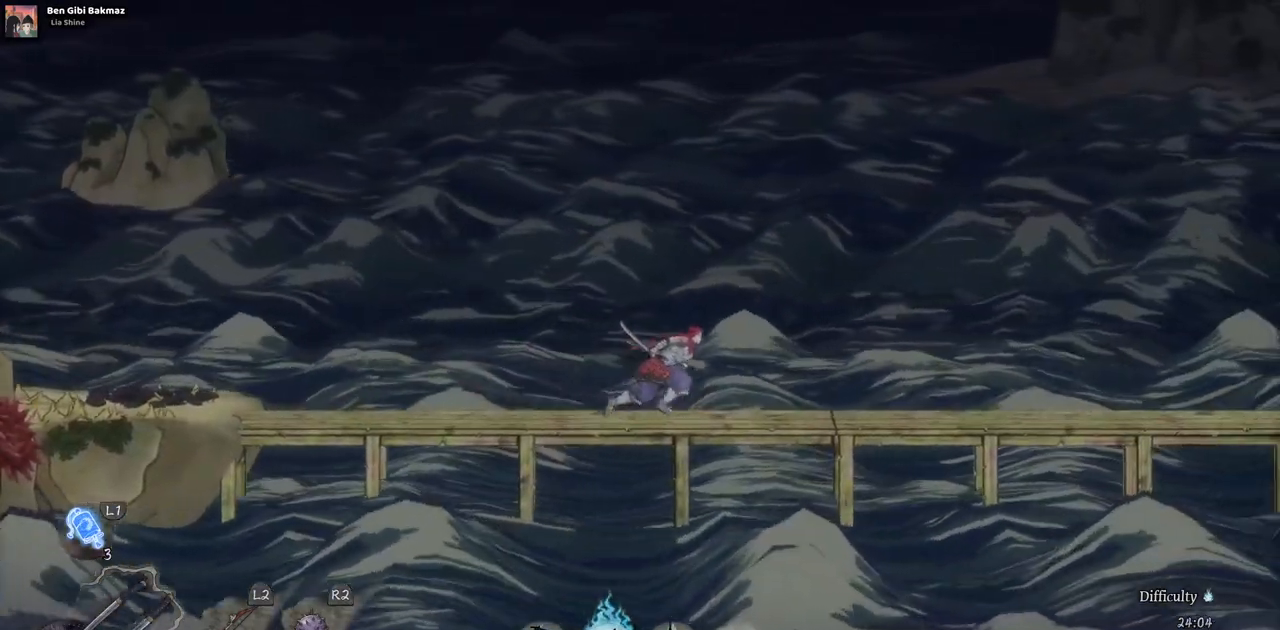
{"buttons": ["DPAD_RIGHT"], "left_stick": "center", "right_stick": "center", "events": []}
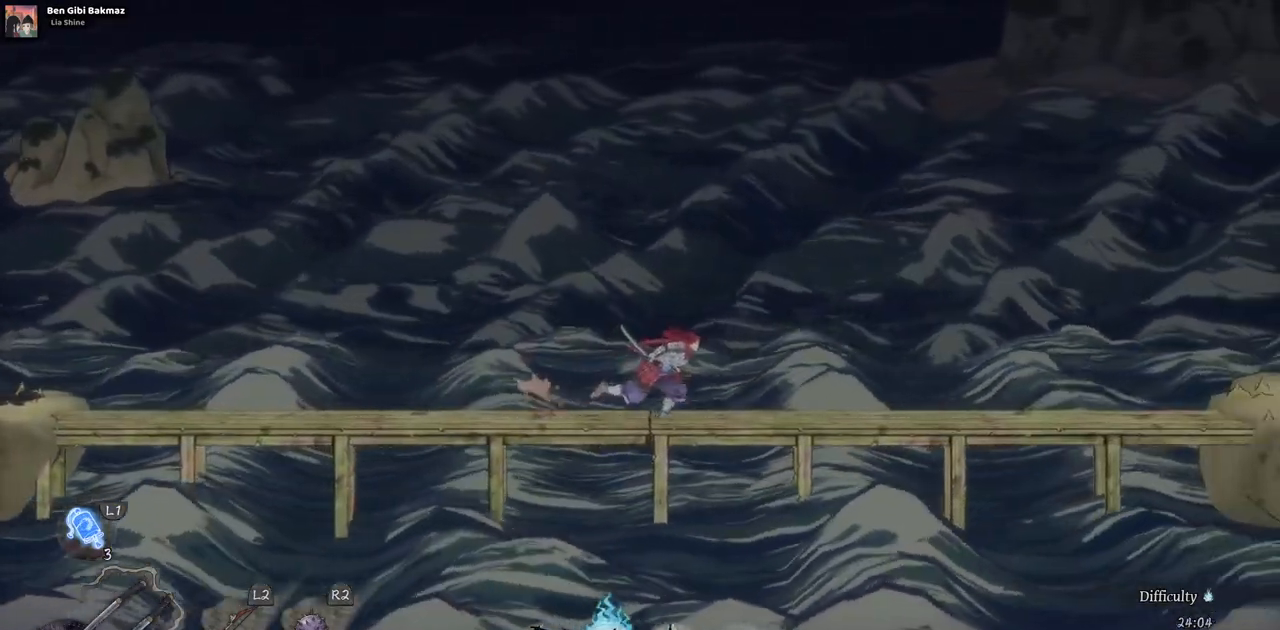
{"buttons": ["DPAD_RIGHT"], "left_stick": "center", "right_stick": "center", "events": []}
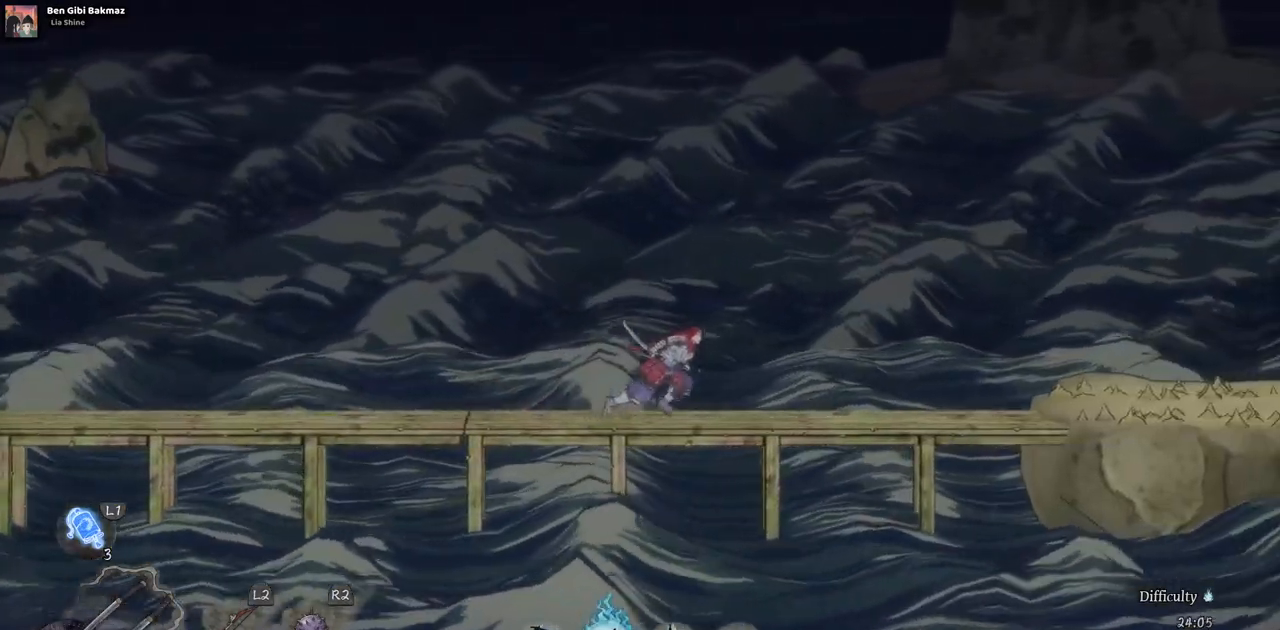
{"buttons": ["DPAD_RIGHT"], "left_stick": "center", "right_stick": "center", "events": []}
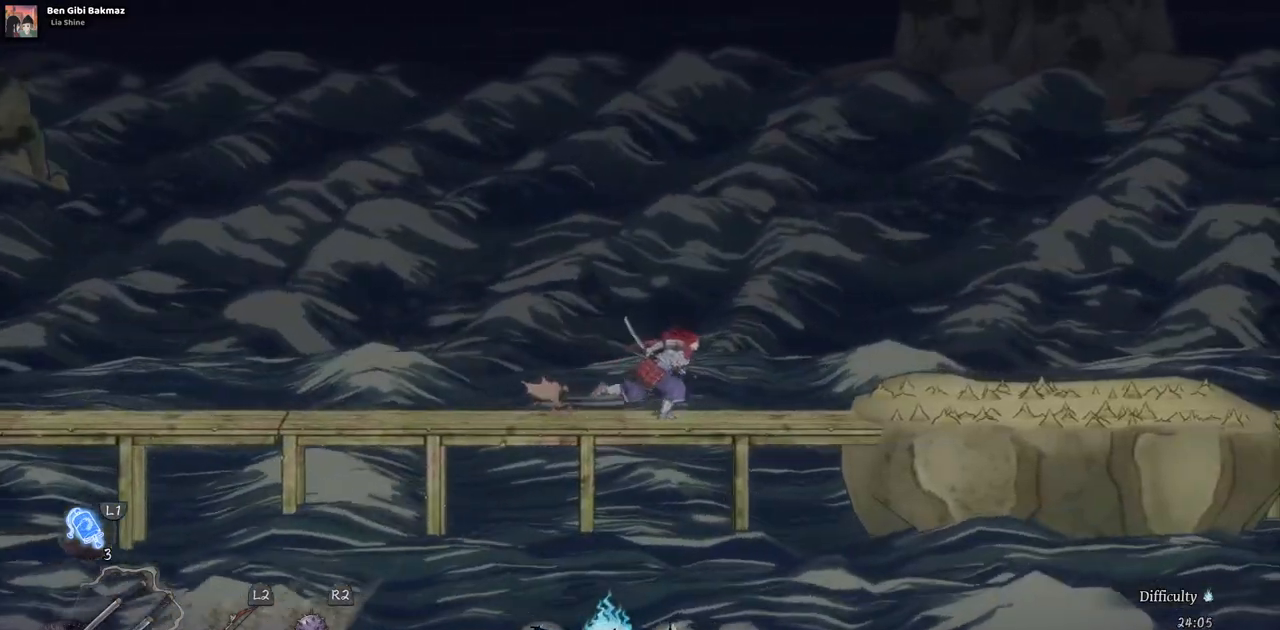
{"buttons": ["DPAD_RIGHT"], "left_stick": "center", "right_stick": "center", "events": []}
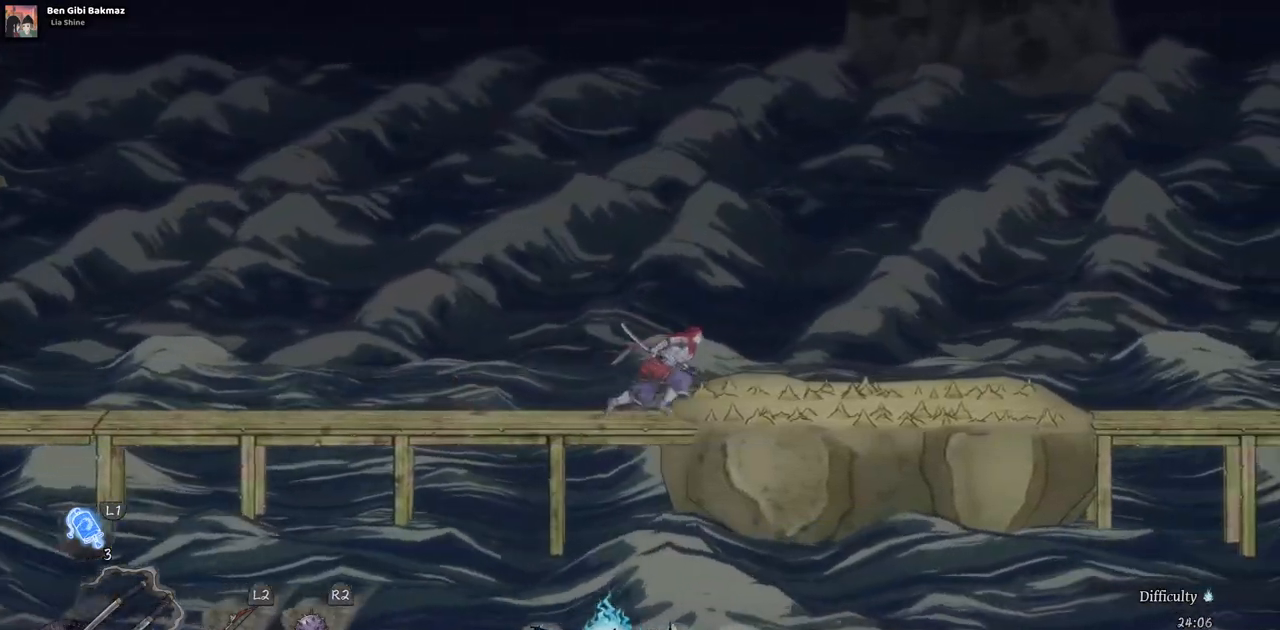
{"buttons": ["DPAD_RIGHT"], "left_stick": "center", "right_stick": "center", "events": []}
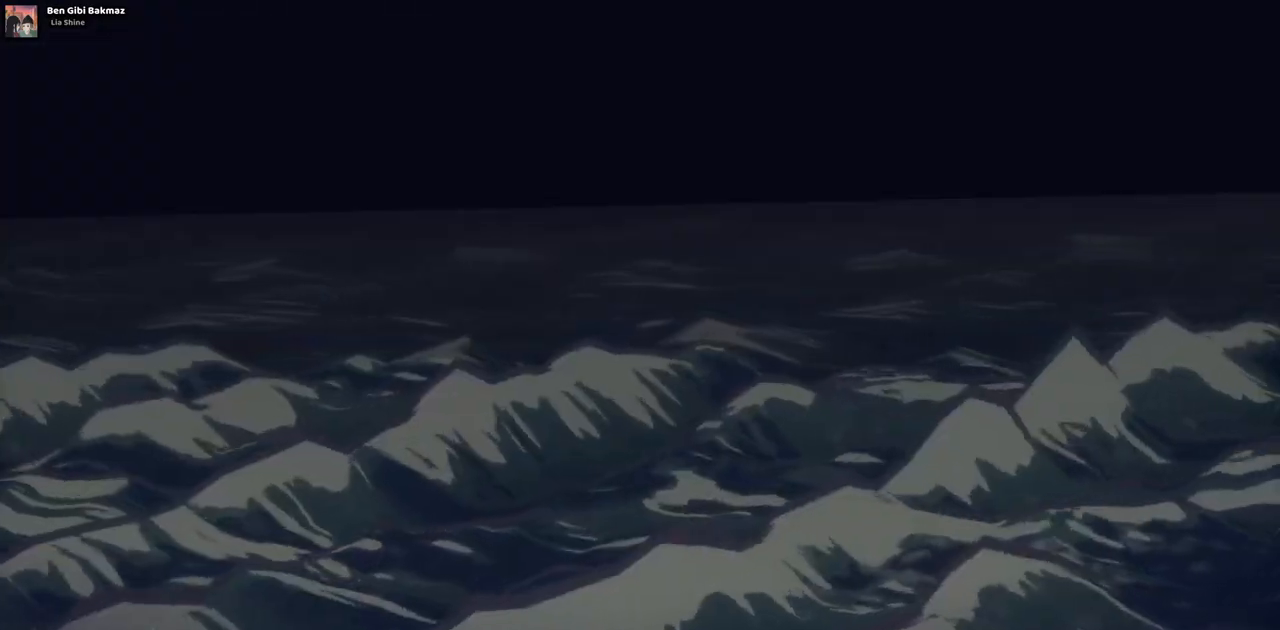
{"buttons": [], "left_stick": "center", "right_stick": "center", "events": [[367, "DPAD_RIGHT", "up"]]}